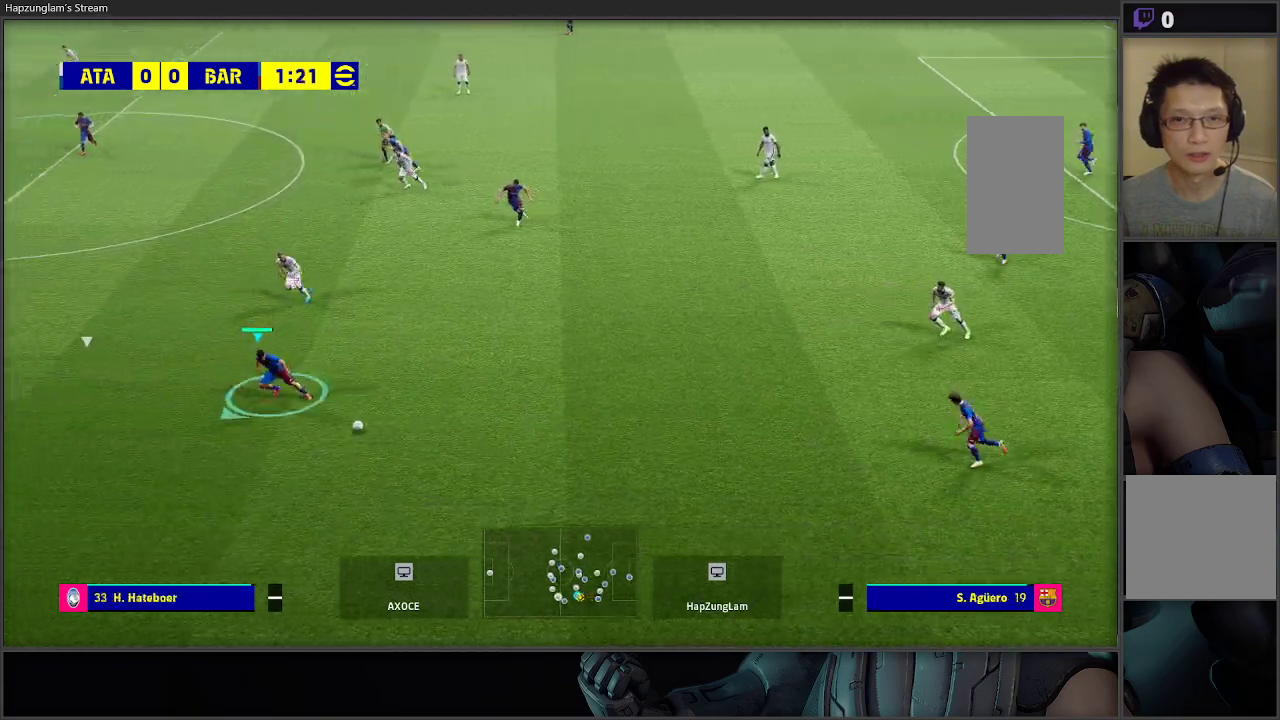
Gameplay with a controller (Xbox layout); each line is a JSON object with the inputs held at the frame after it. "events" lists button and stick changes between this image and that frame as [ms after this image, input, new state], when the widget could be followed in between.
{"buttons": ["R2"], "left_stick": "left", "right_stick": "center", "events": [[450, "left_stick", "left"]]}
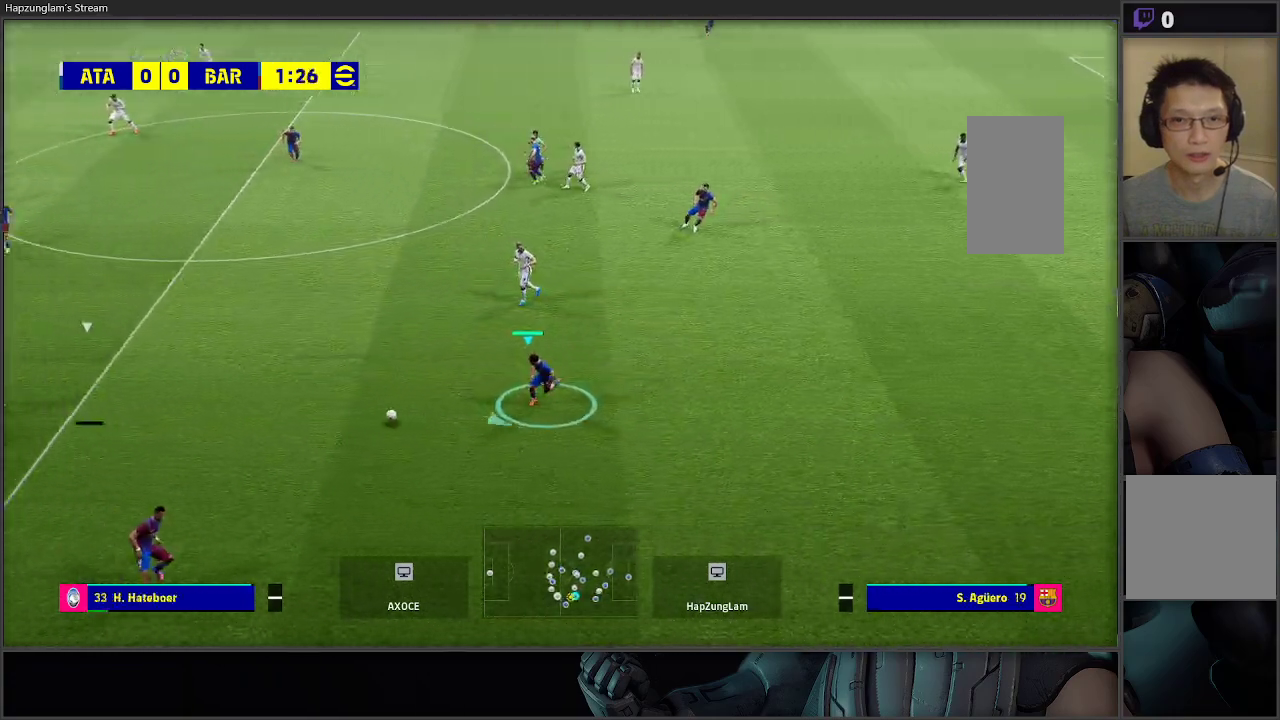
{"buttons": ["R2"], "left_stick": "right", "right_stick": "center", "events": [[333, "left_stick", "up"], [383, "left_stick", "right"]]}
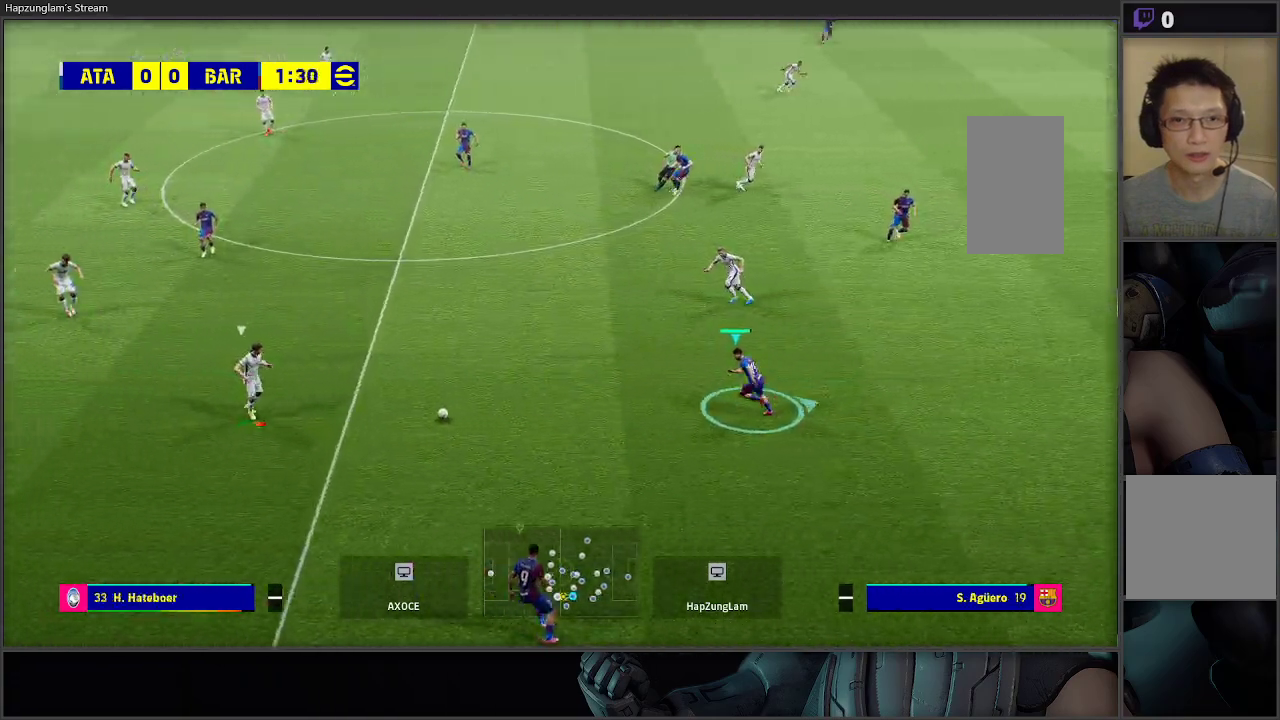
{"buttons": [], "left_stick": "down", "right_stick": "center", "events": [[250, "left_stick", "down"], [300, "R2", "up"]]}
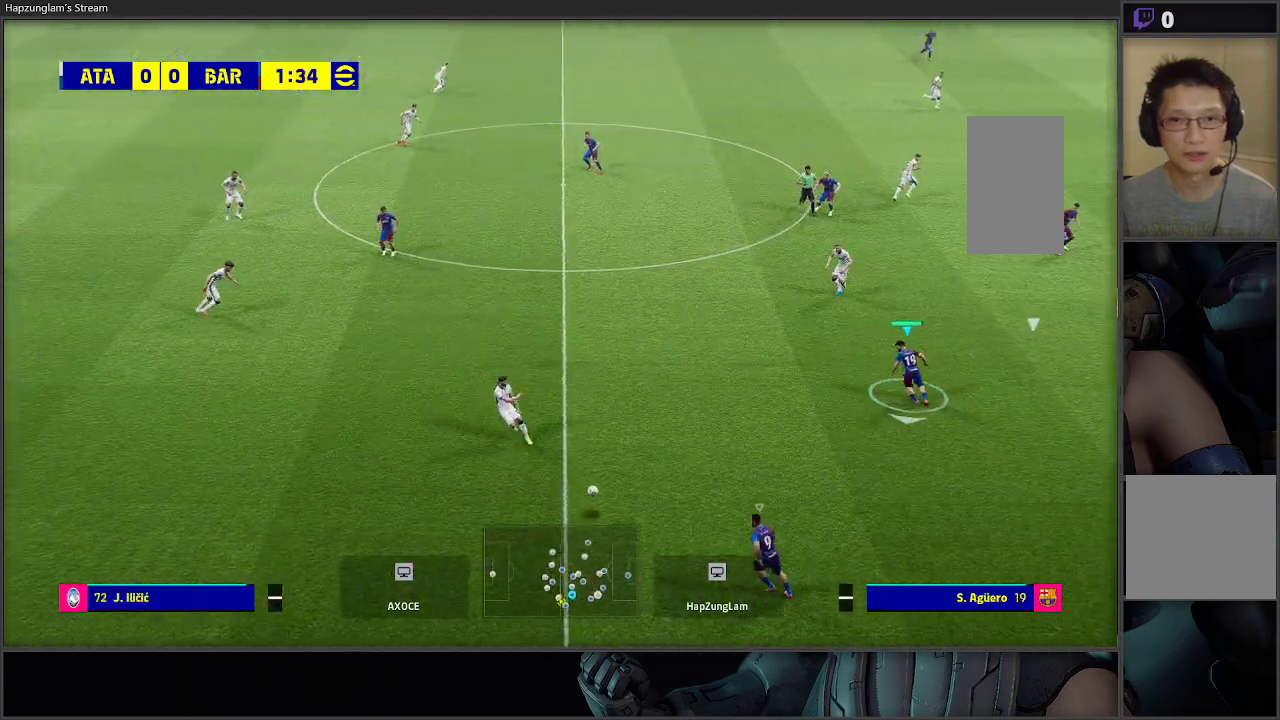
{"buttons": ["R2"], "left_stick": "center", "right_stick": "center", "events": [[67, "R2", "down"], [133, "left_stick", "down-left"], [450, "left_stick", "center"]]}
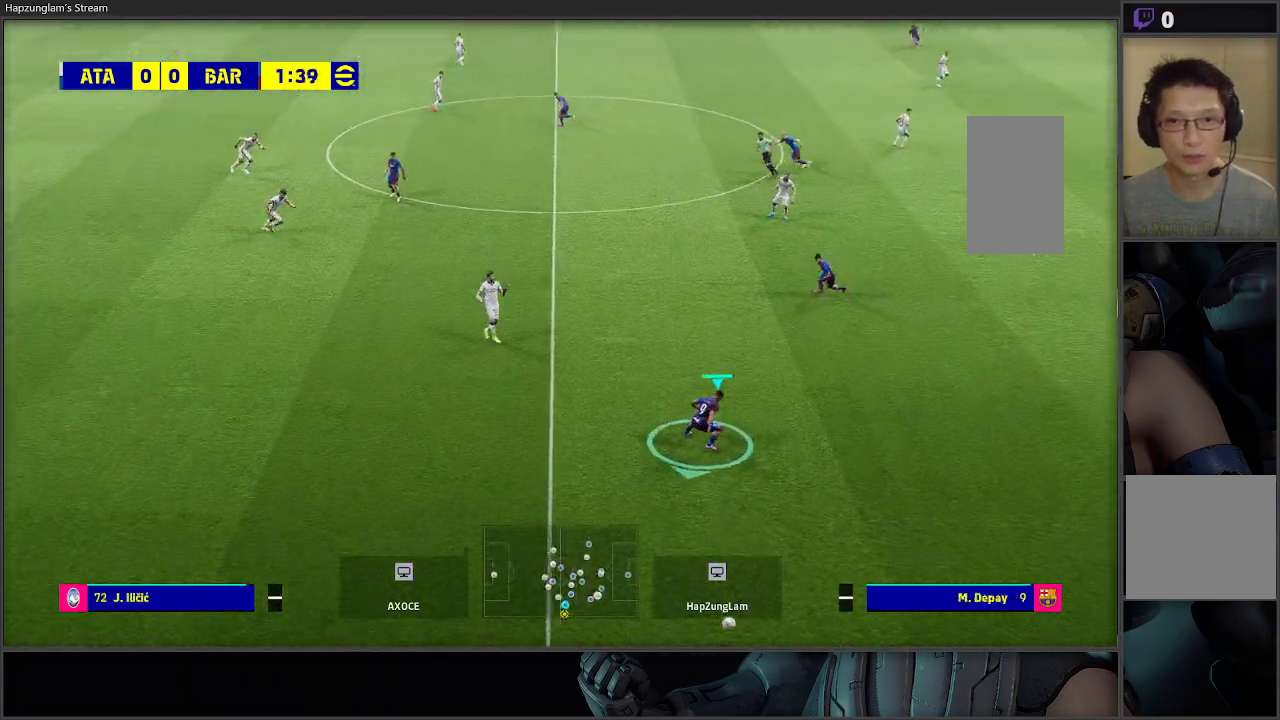
{"buttons": [], "left_stick": "center", "right_stick": "center", "events": [[100, "R2", "up"]]}
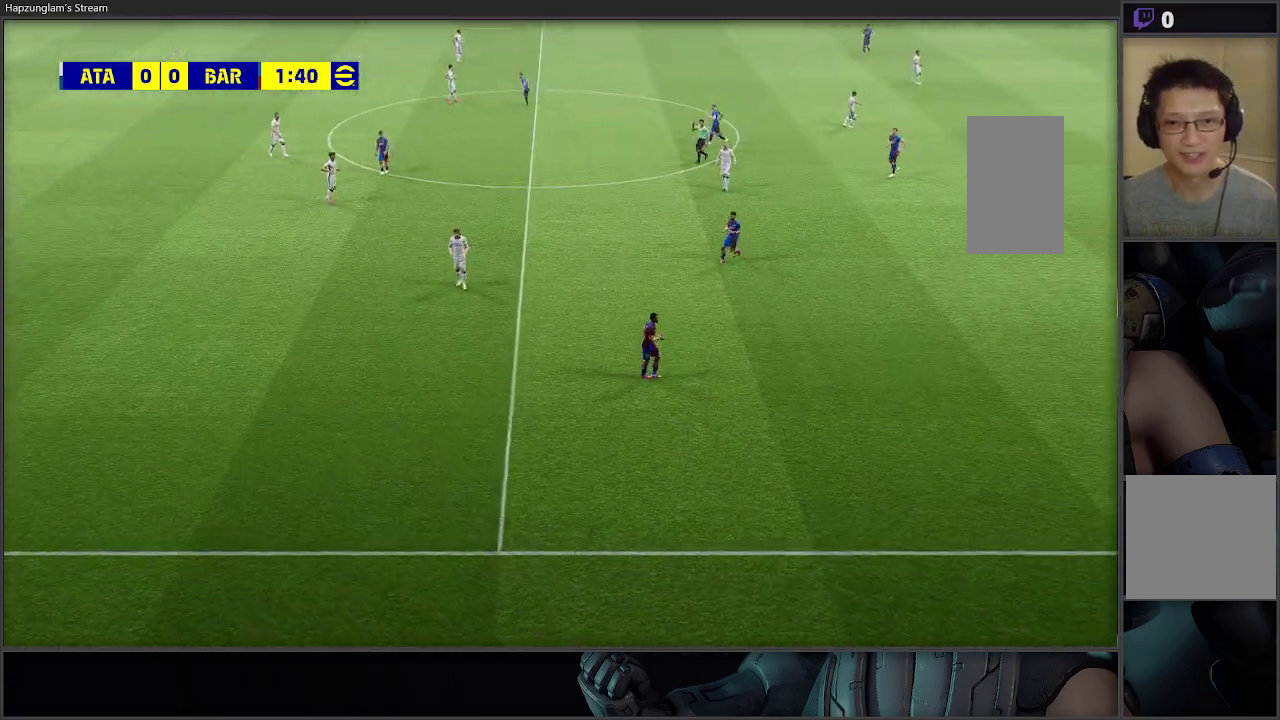
{"buttons": [], "left_stick": "center", "right_stick": "center", "events": []}
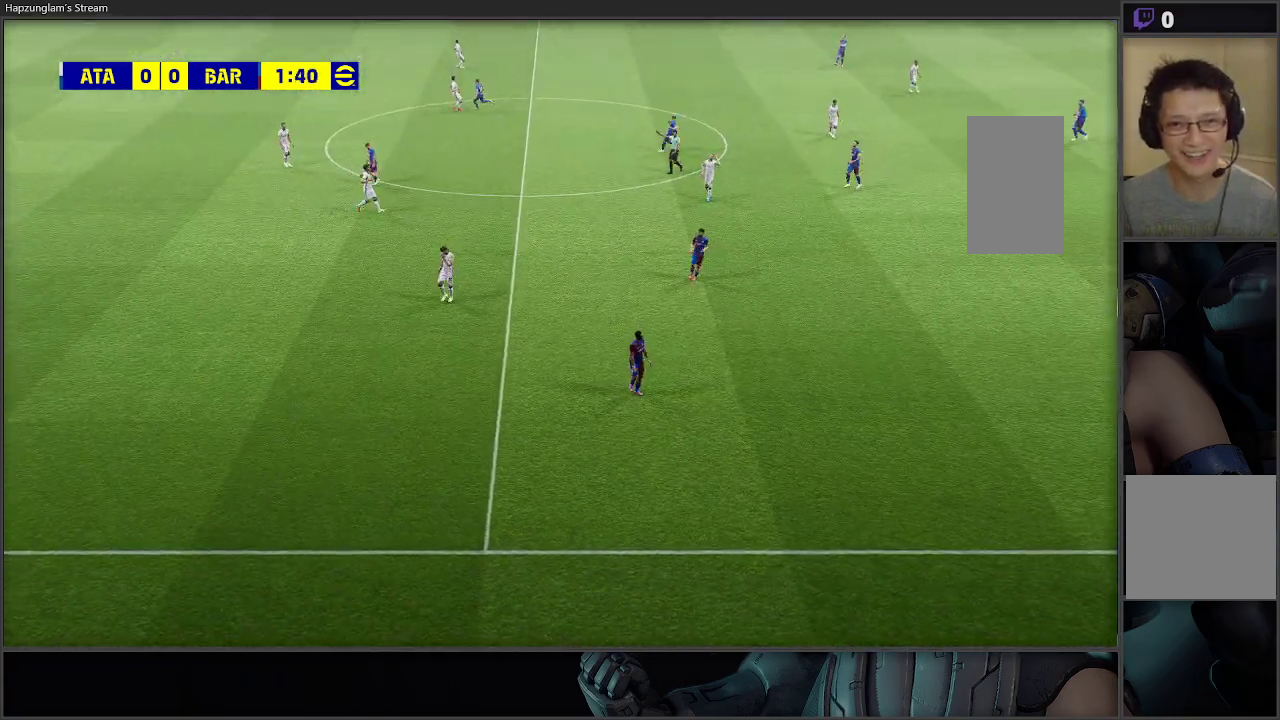
{"buttons": [], "left_stick": "center", "right_stick": "center", "events": []}
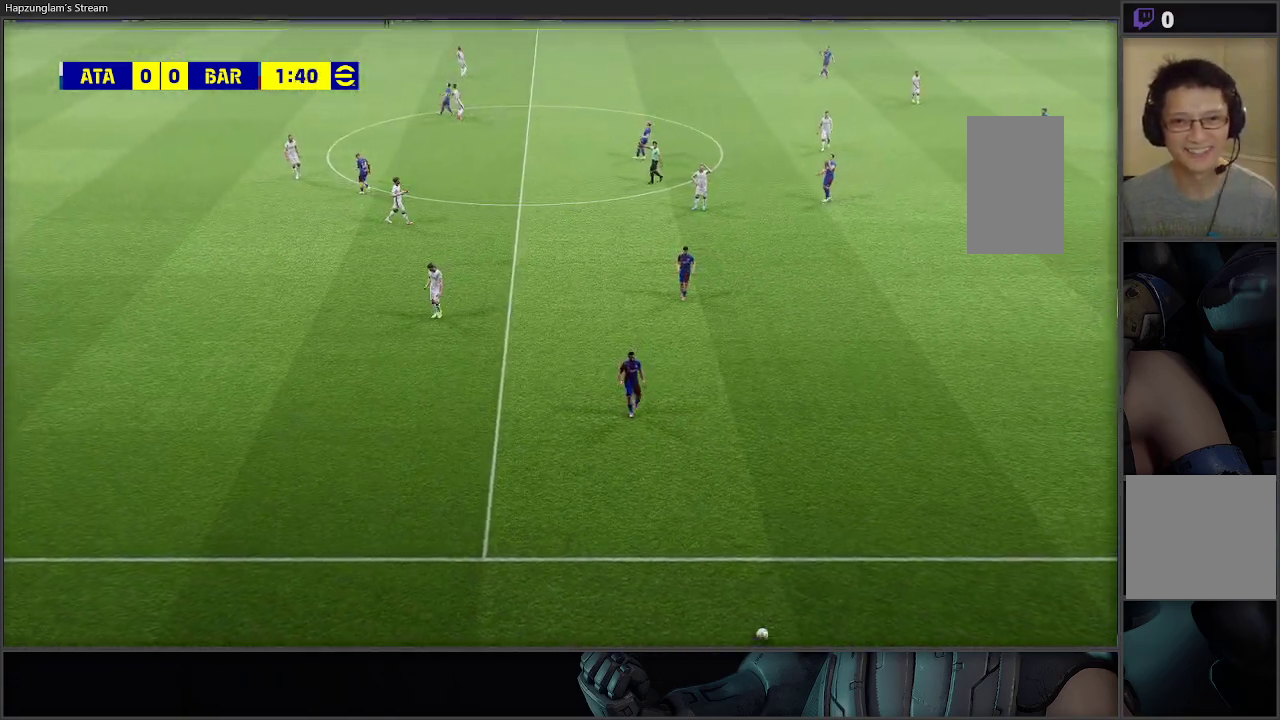
{"buttons": [], "left_stick": "center", "right_stick": "center", "events": []}
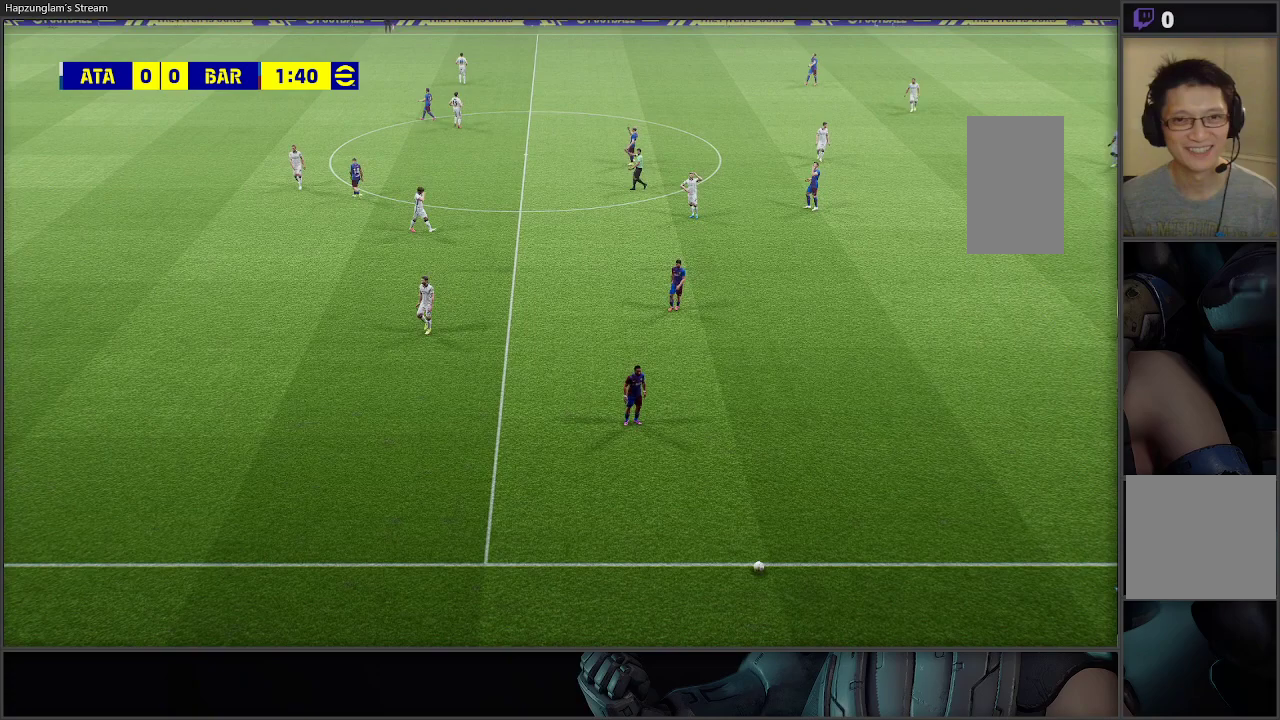
{"buttons": [], "left_stick": "center", "right_stick": "center", "events": []}
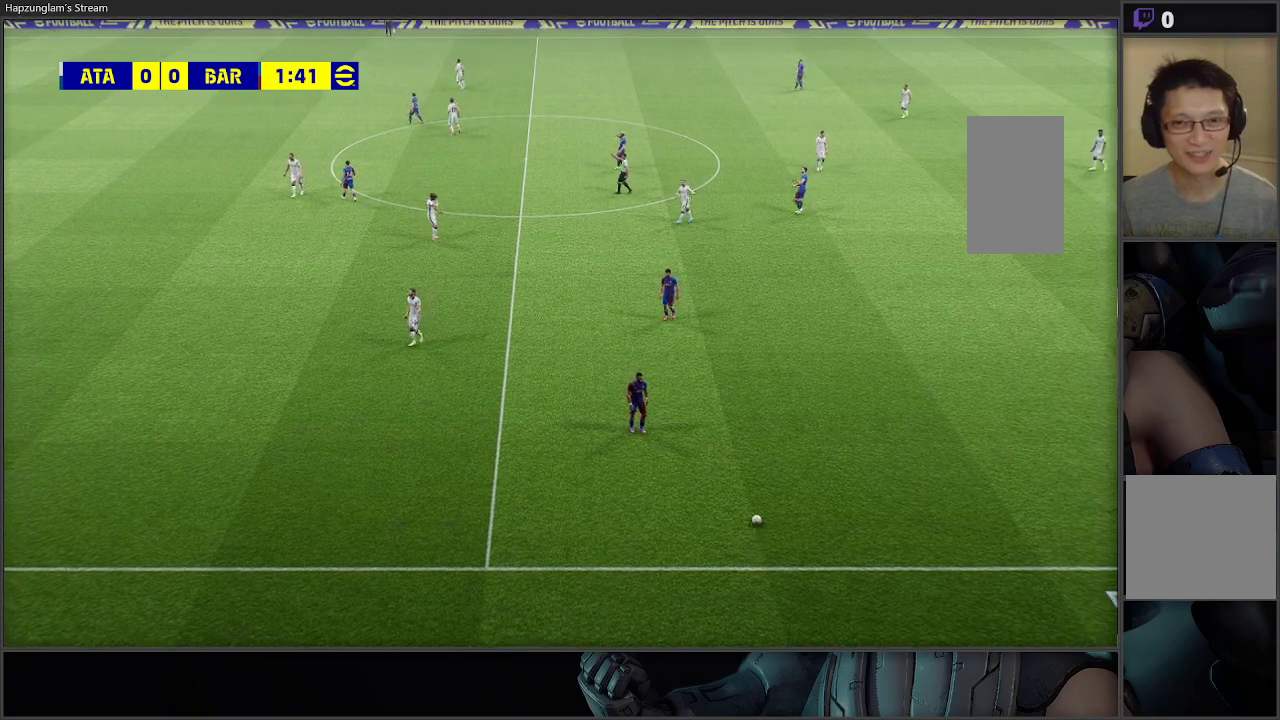
{"buttons": [], "left_stick": "down-left", "right_stick": "center", "events": [[400, "left_stick", "left"], [467, "left_stick", "down-left"]]}
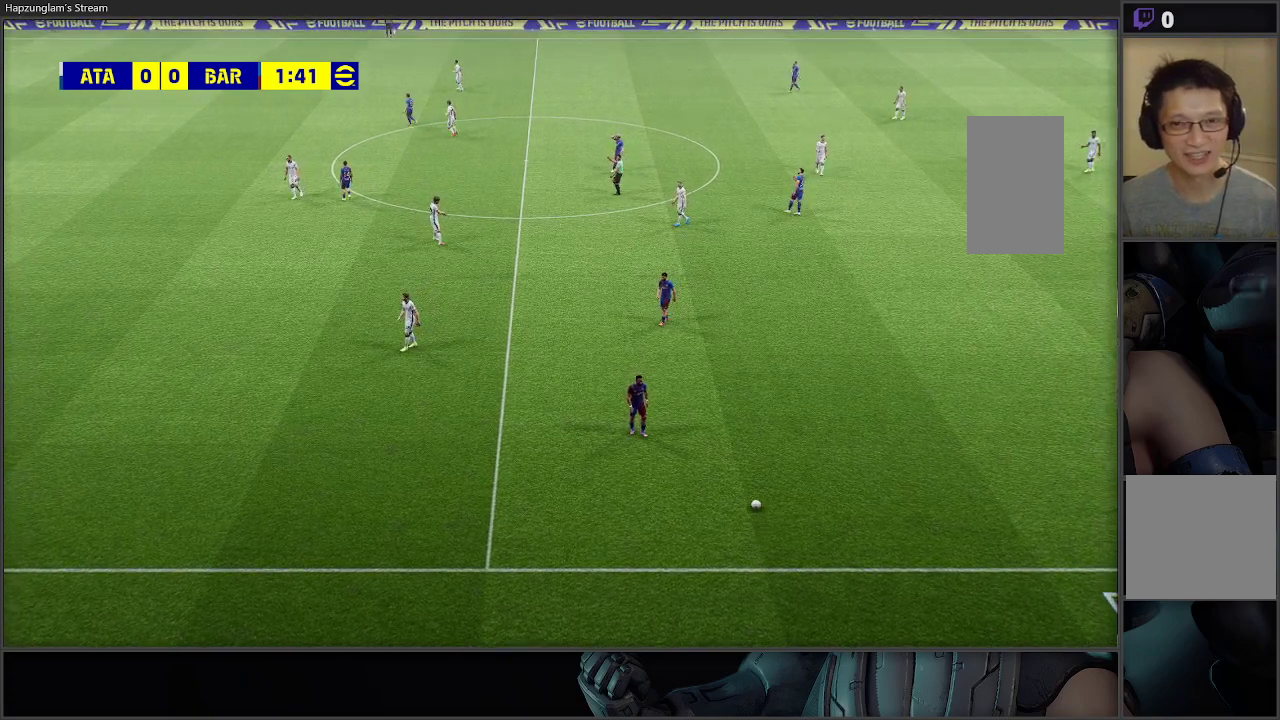
{"buttons": [], "left_stick": "center", "right_stick": "center", "events": [[333, "left_stick", "center"]]}
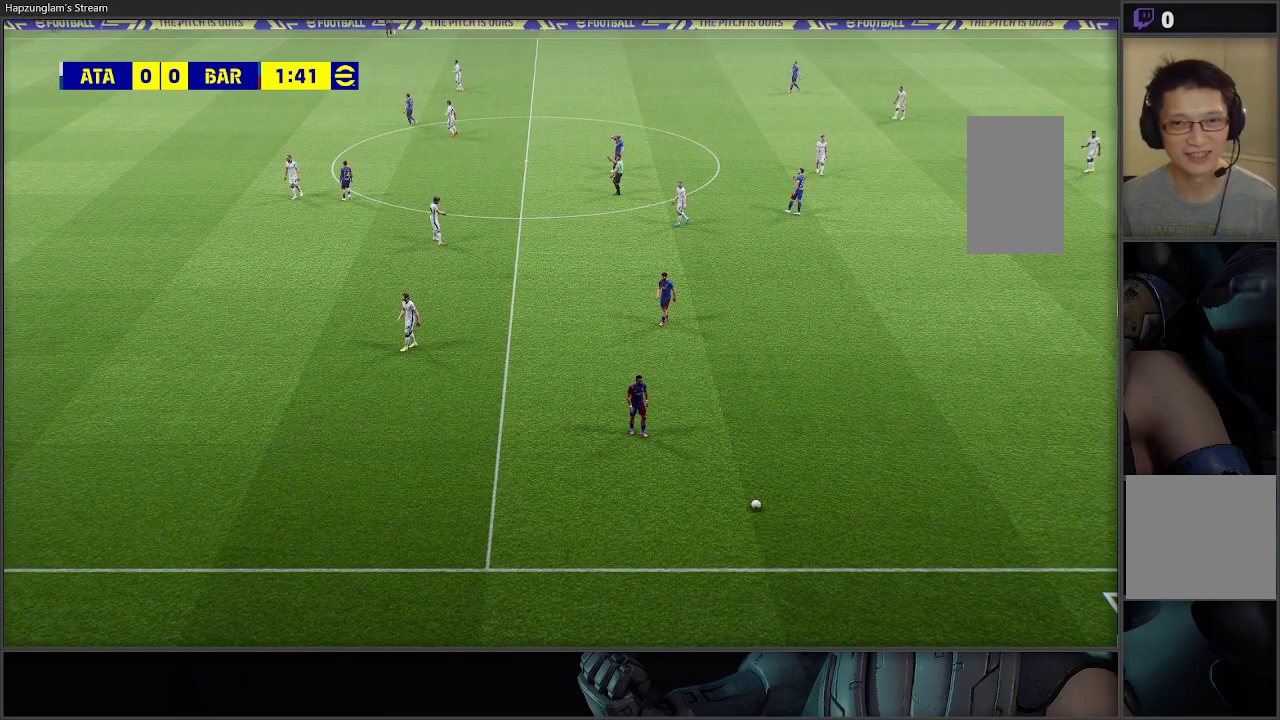
{"buttons": [], "left_stick": "center", "right_stick": "center", "events": [[133, "left_stick", "left"], [200, "left_stick", "up-left"], [317, "left_stick", "center"], [367, "left_stick", "right"], [483, "left_stick", "center"]]}
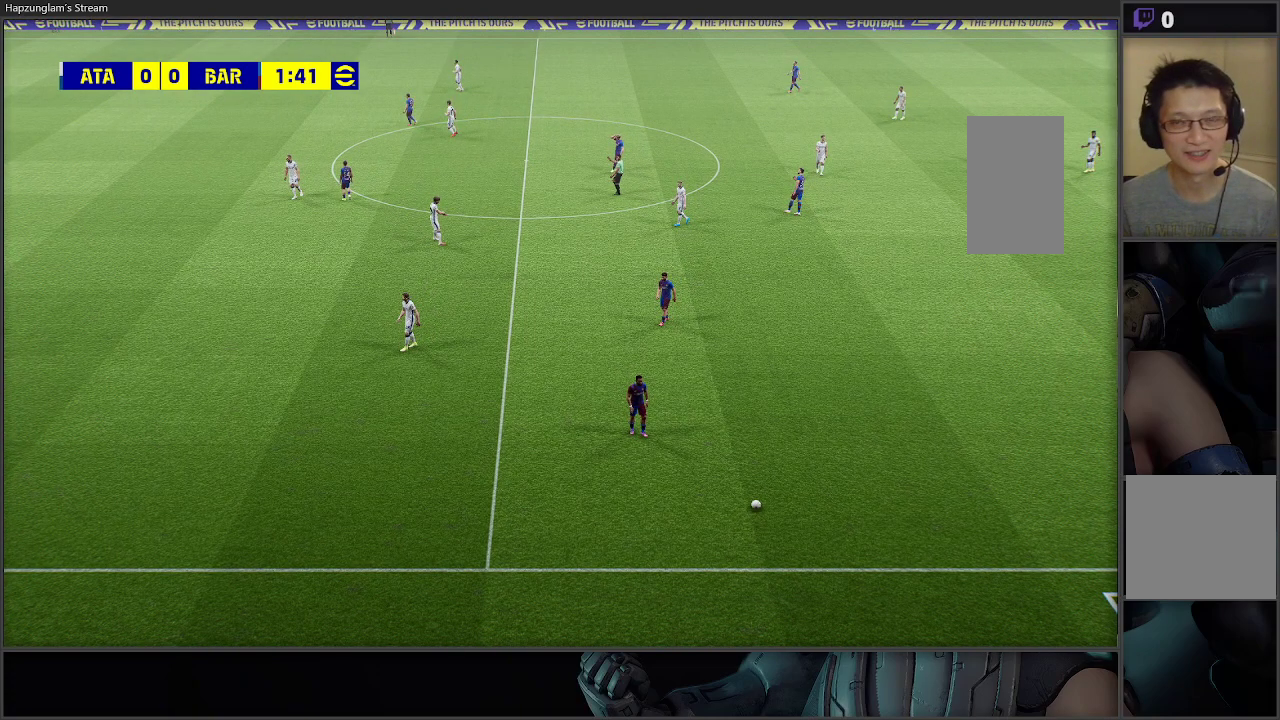
{"buttons": [], "left_stick": "center", "right_stick": "center", "events": [[17, "left_stick", "left"], [133, "left_stick", "right"], [200, "left_stick", "center"], [267, "left_stick", "left"], [350, "left_stick", "right"], [433, "left_stick", "up-left"], [500, "left_stick", "center"]]}
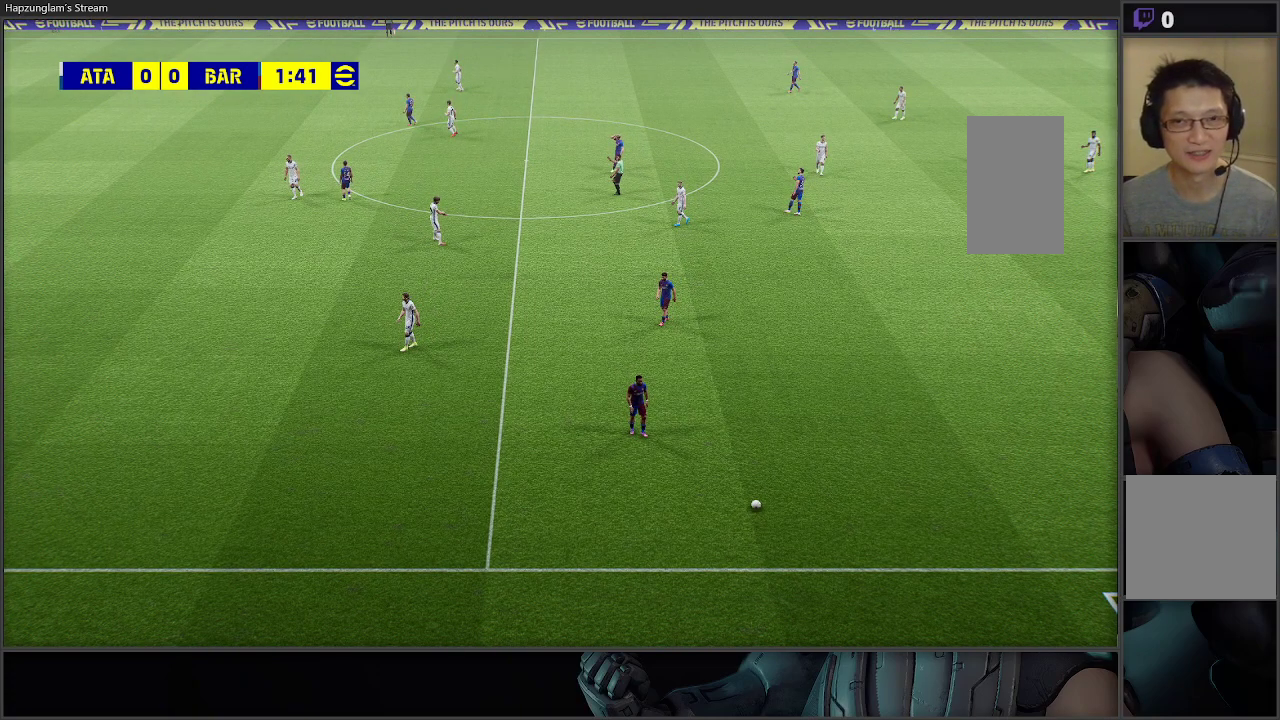
{"buttons": [], "left_stick": "center", "right_stick": "center", "events": [[33, "left_stick", "right"], [117, "left_stick", "up-left"], [233, "left_stick", "right"], [317, "left_stick", "up-left"], [433, "left_stick", "right"], [500, "left_stick", "center"]]}
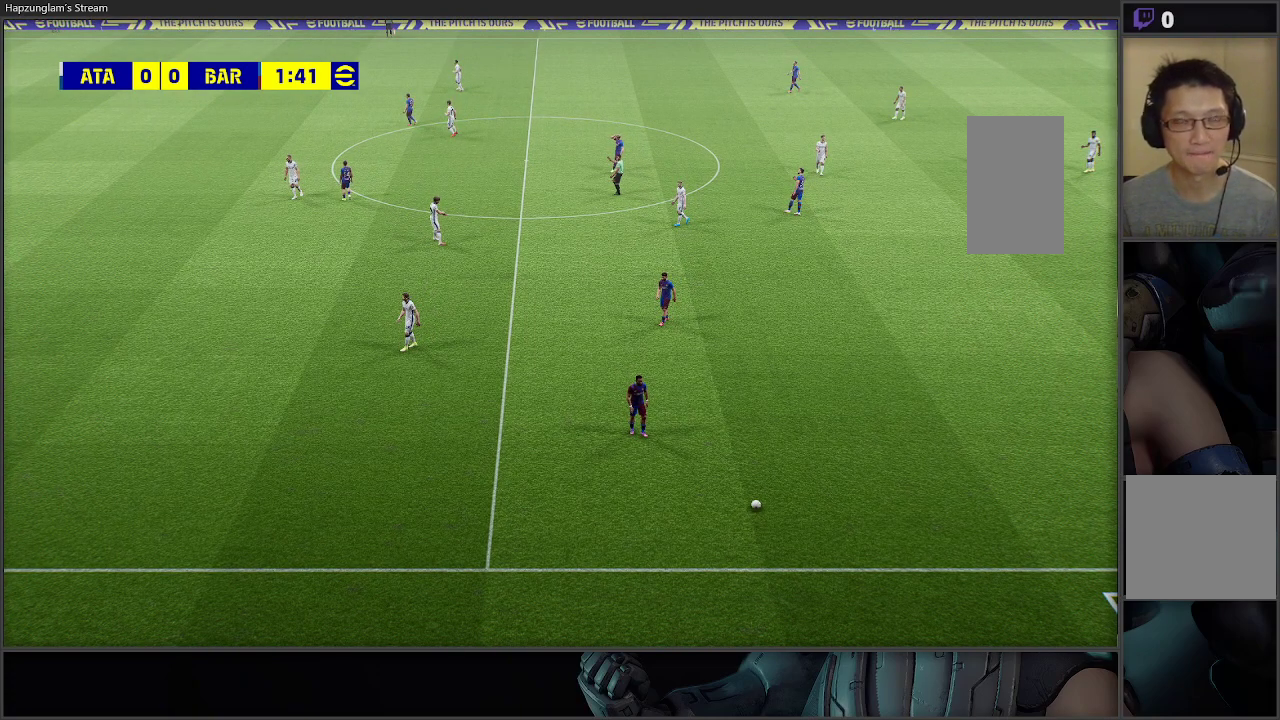
{"buttons": [], "left_stick": "center", "right_stick": "center", "events": [[17, "left_stick", "up-left"], [133, "left_stick", "right"], [217, "left_stick", "center"]]}
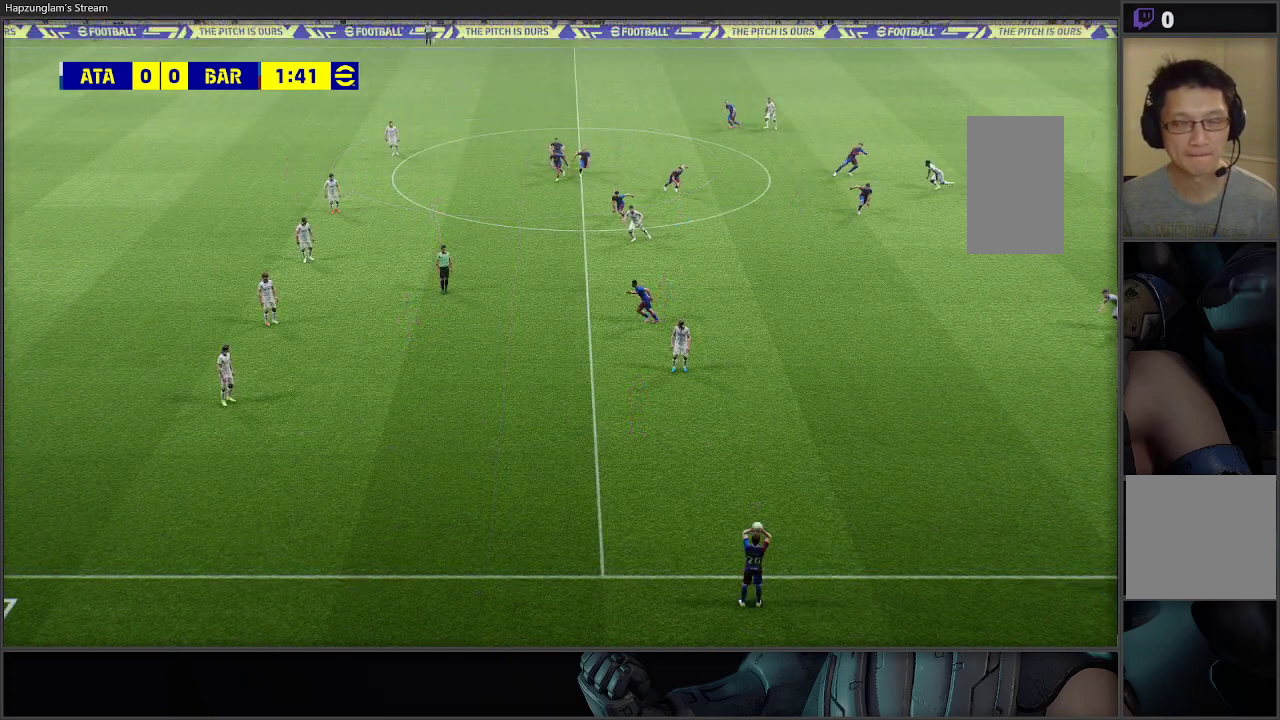
{"buttons": [], "left_stick": "center", "right_stick": "center", "events": []}
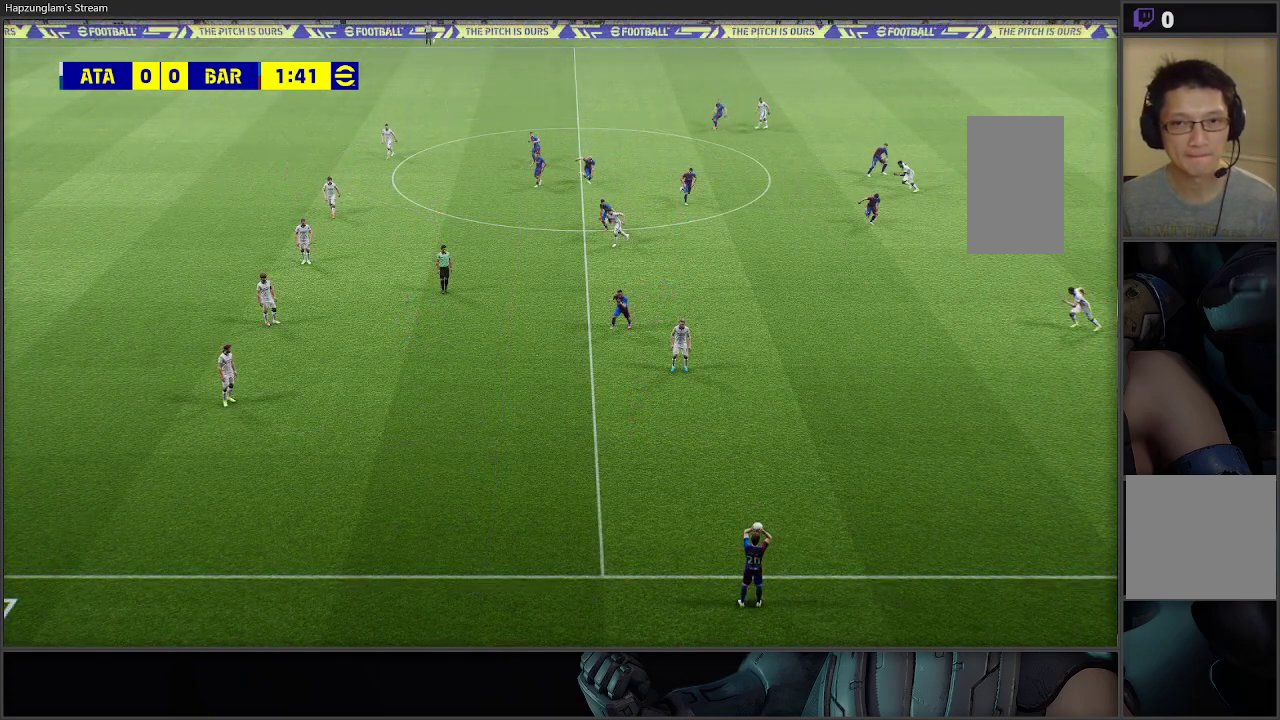
{"buttons": [], "left_stick": "left", "right_stick": "center", "events": [[183, "left_stick", "up"], [267, "left_stick", "center"], [450, "left_stick", "left"]]}
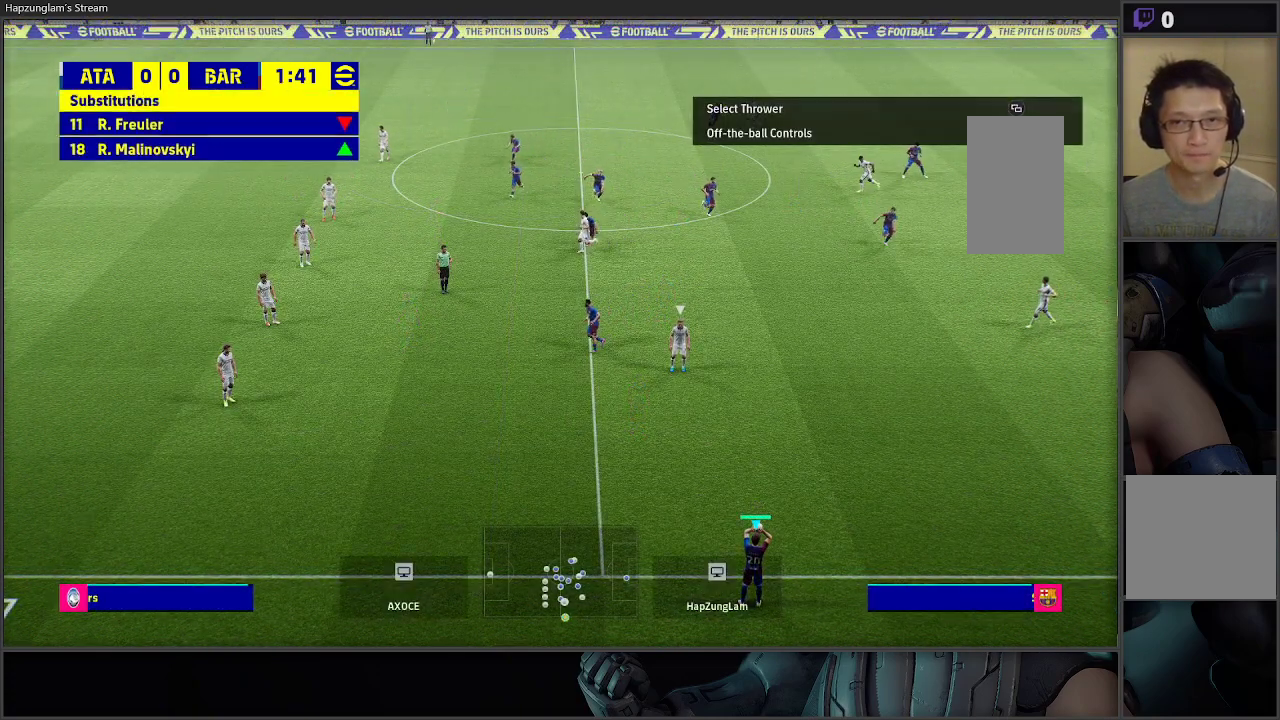
{"buttons": [], "left_stick": "left", "right_stick": "center", "events": [[17, "left_stick", "down-left"], [133, "A", "down"], [217, "left_stick", "left"], [233, "A", "up"]]}
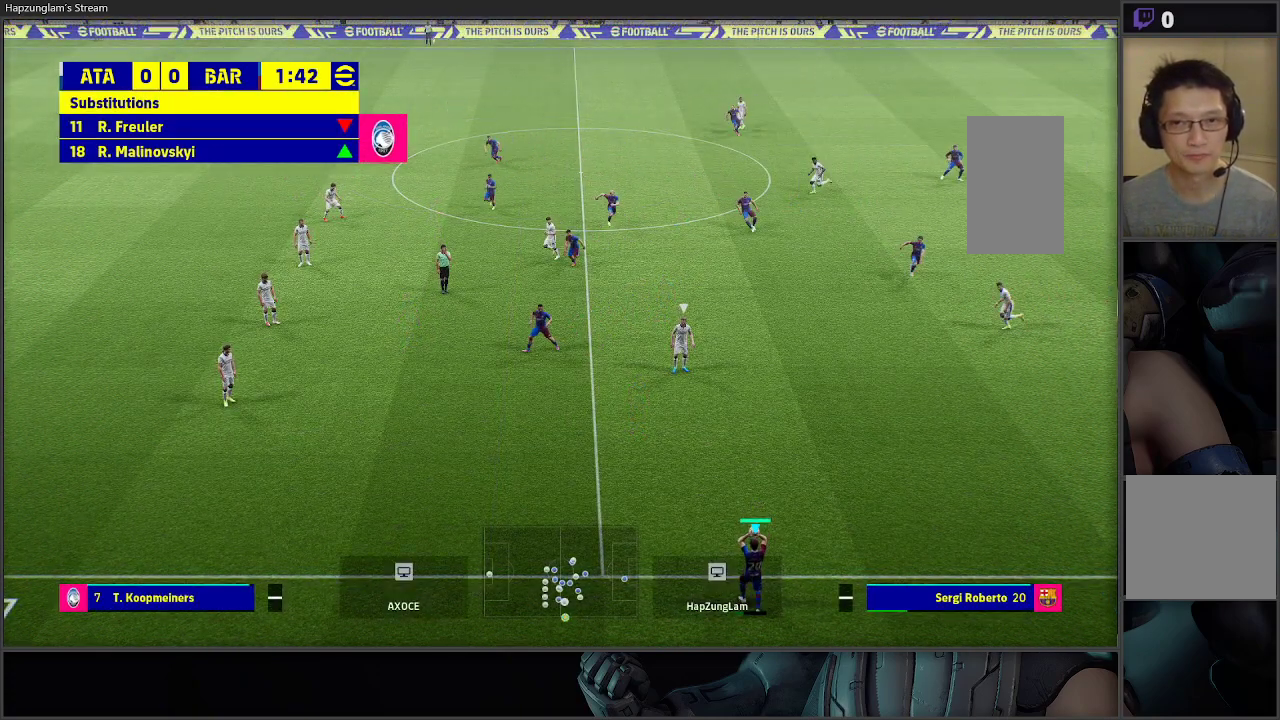
{"buttons": [], "left_stick": "left", "right_stick": "center", "events": []}
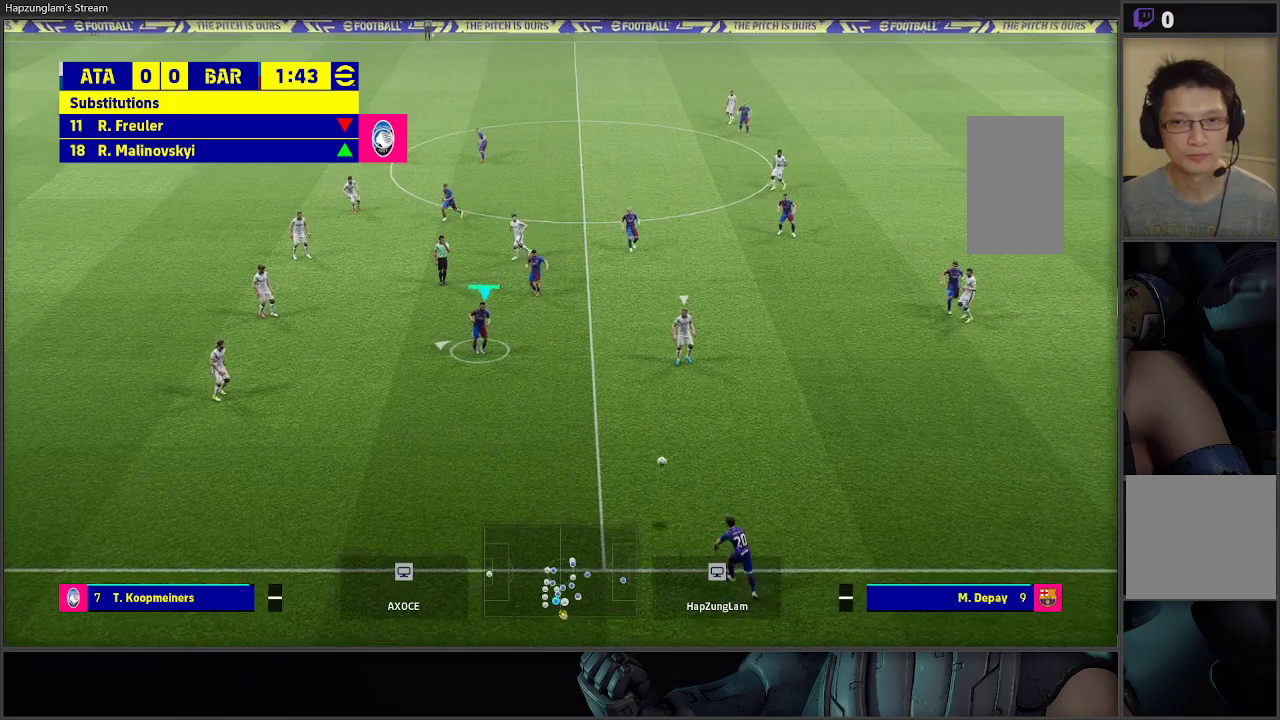
{"buttons": ["R2"], "left_stick": "down", "right_stick": "center", "events": [[83, "left_stick", "center"], [267, "left_stick", "down"], [400, "R2", "down"]]}
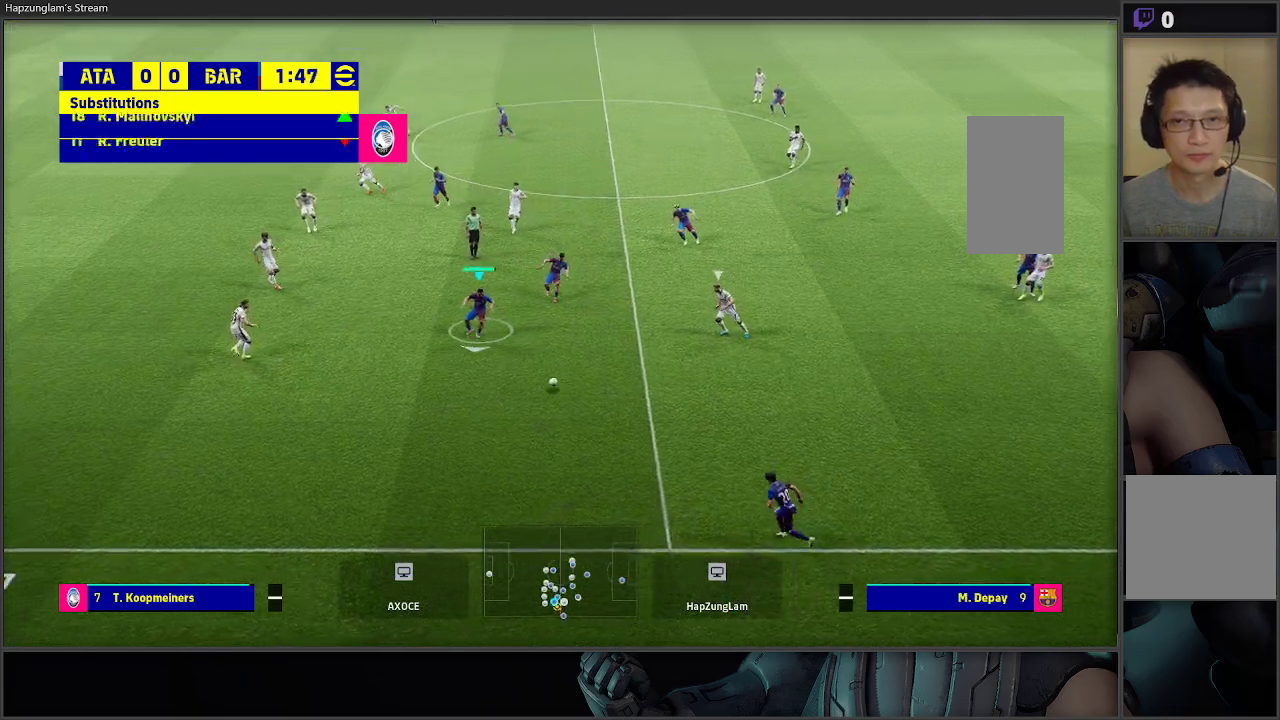
{"buttons": [], "left_stick": "down-left", "right_stick": "center", "events": [[133, "R2", "up"], [450, "left_stick", "down-left"]]}
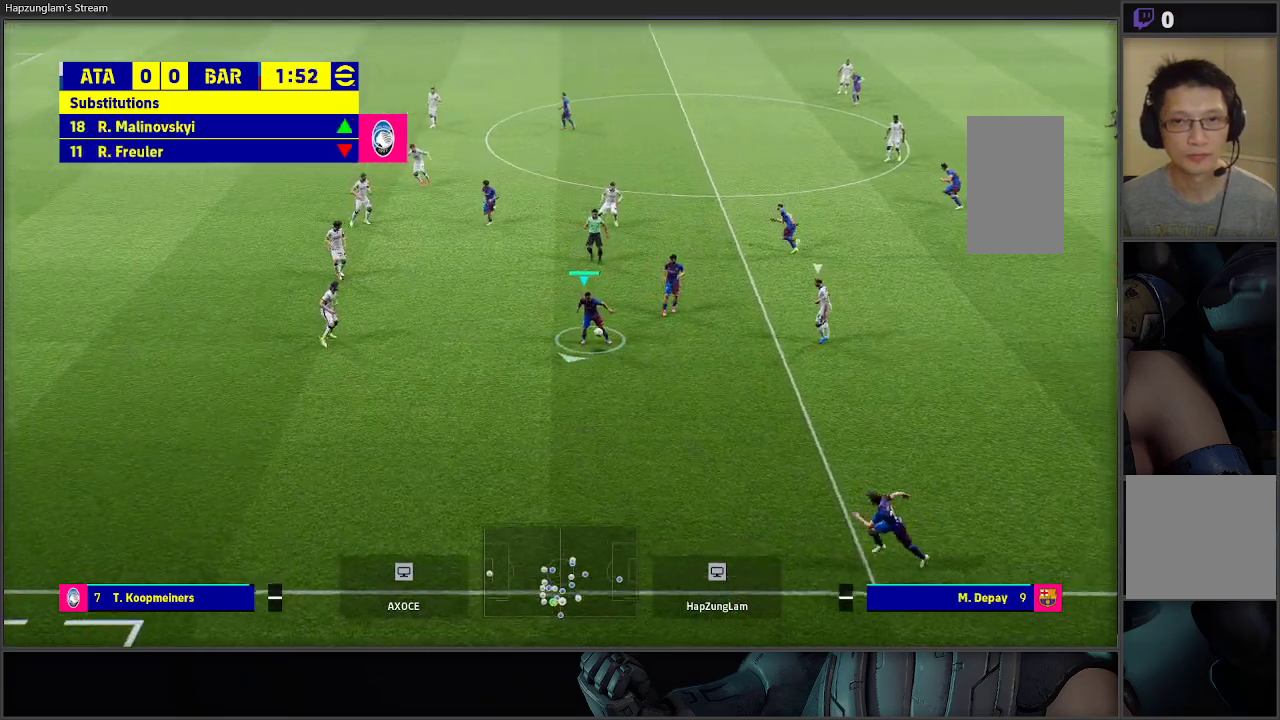
{"buttons": [], "left_stick": "center", "right_stick": "center", "events": [[300, "left_stick", "center"]]}
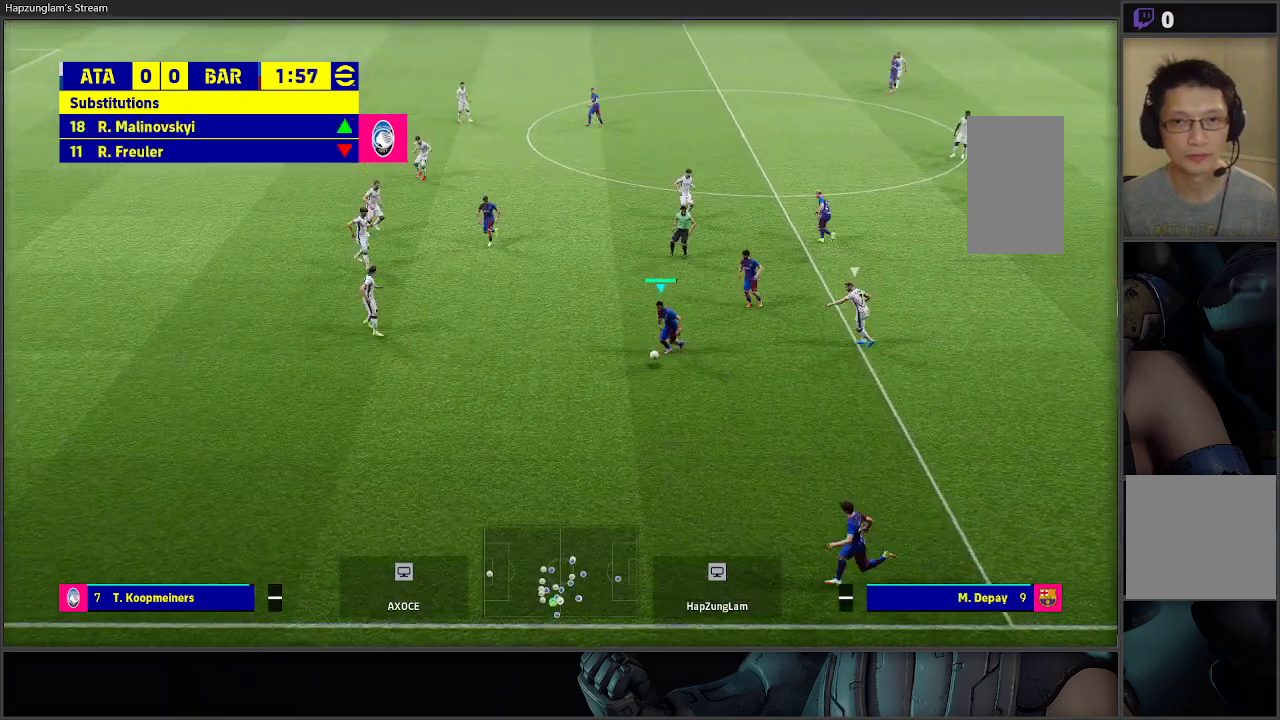
{"buttons": [], "left_stick": "left", "right_stick": "center", "events": [[117, "left_stick", "left"], [283, "left_stick", "center"], [483, "left_stick", "left"]]}
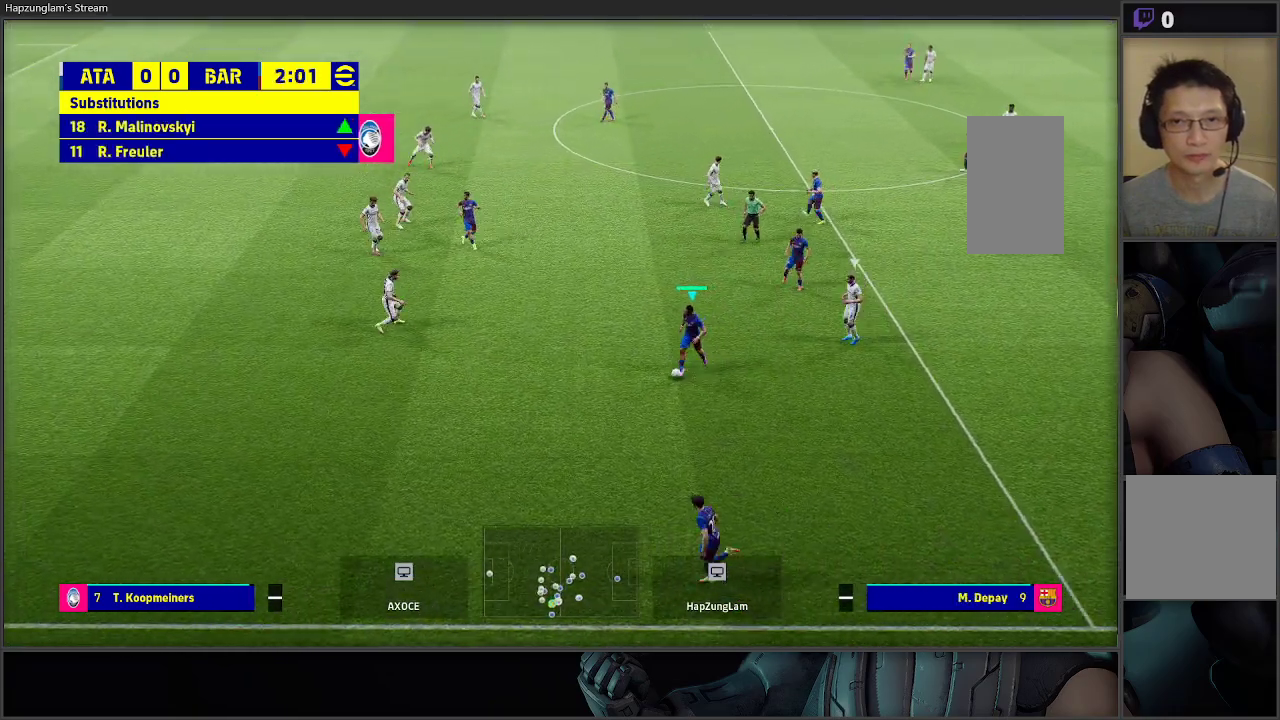
{"buttons": [], "left_stick": "left", "right_stick": "center", "events": []}
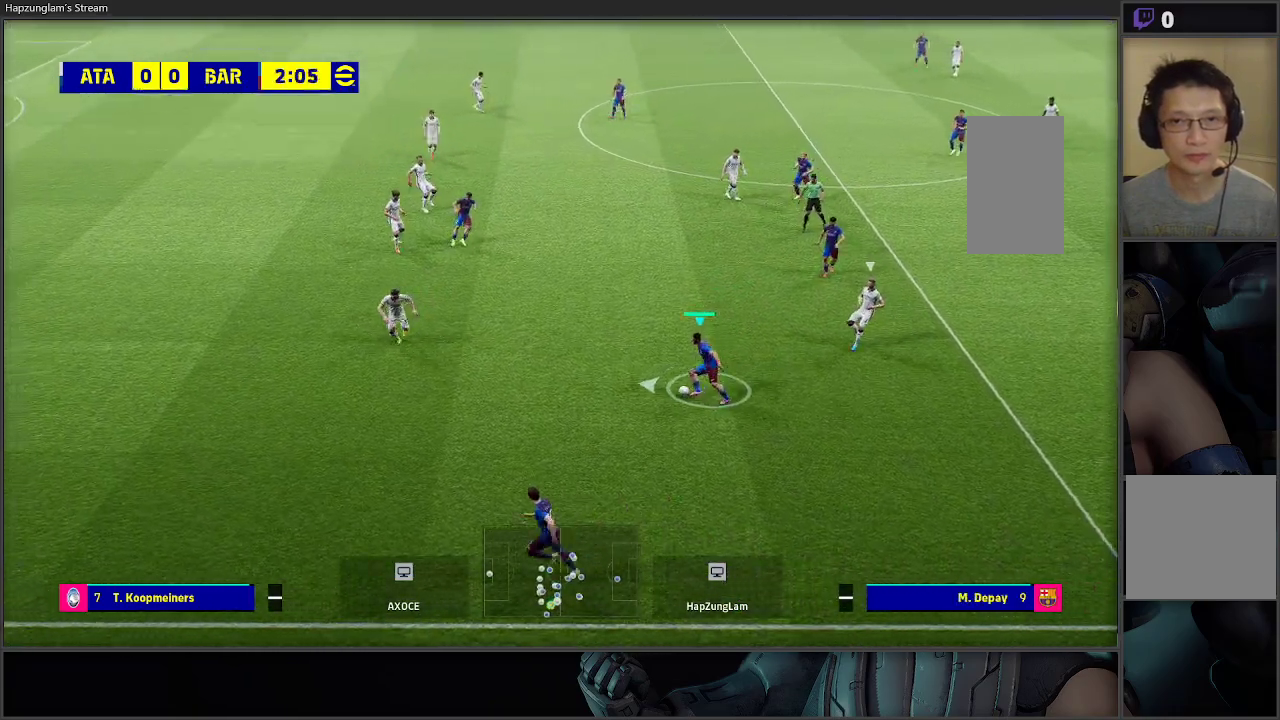
{"buttons": ["Y"], "left_stick": "left", "right_stick": "center", "events": [[333, "Y", "down"]]}
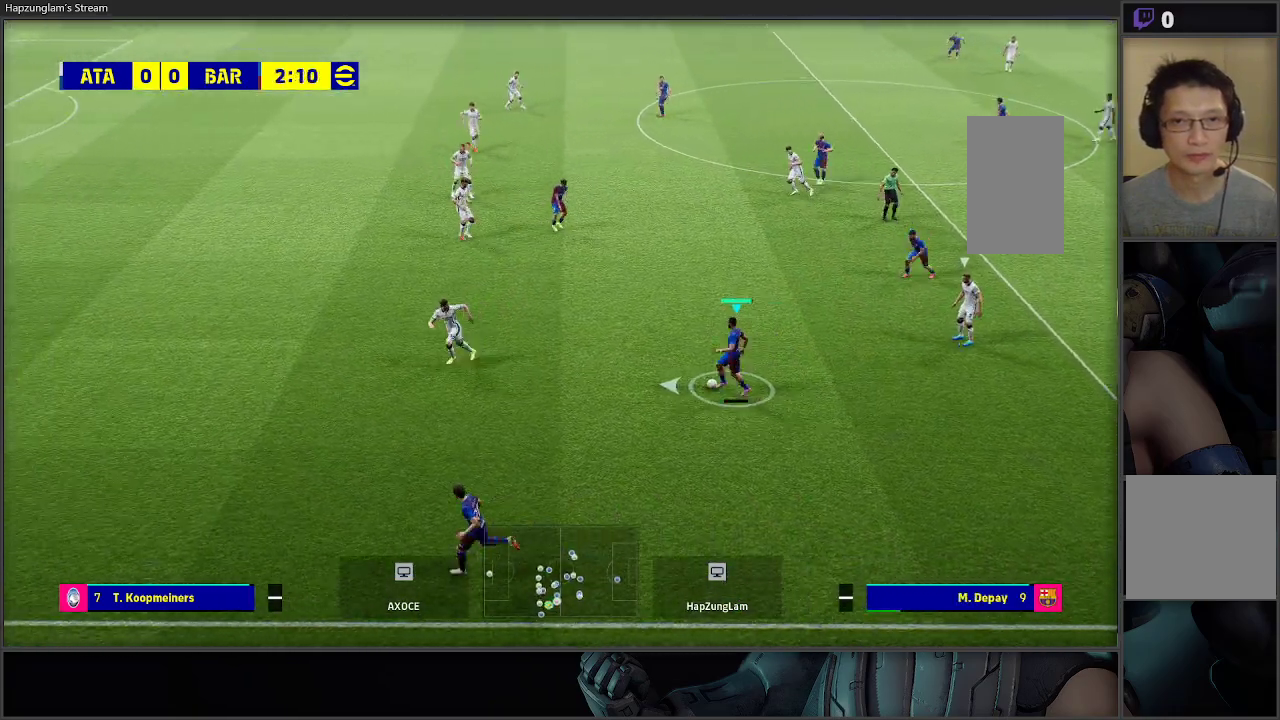
{"buttons": ["R2"], "left_stick": "left", "right_stick": "center", "events": [[117, "Y", "up"], [317, "R2", "down"]]}
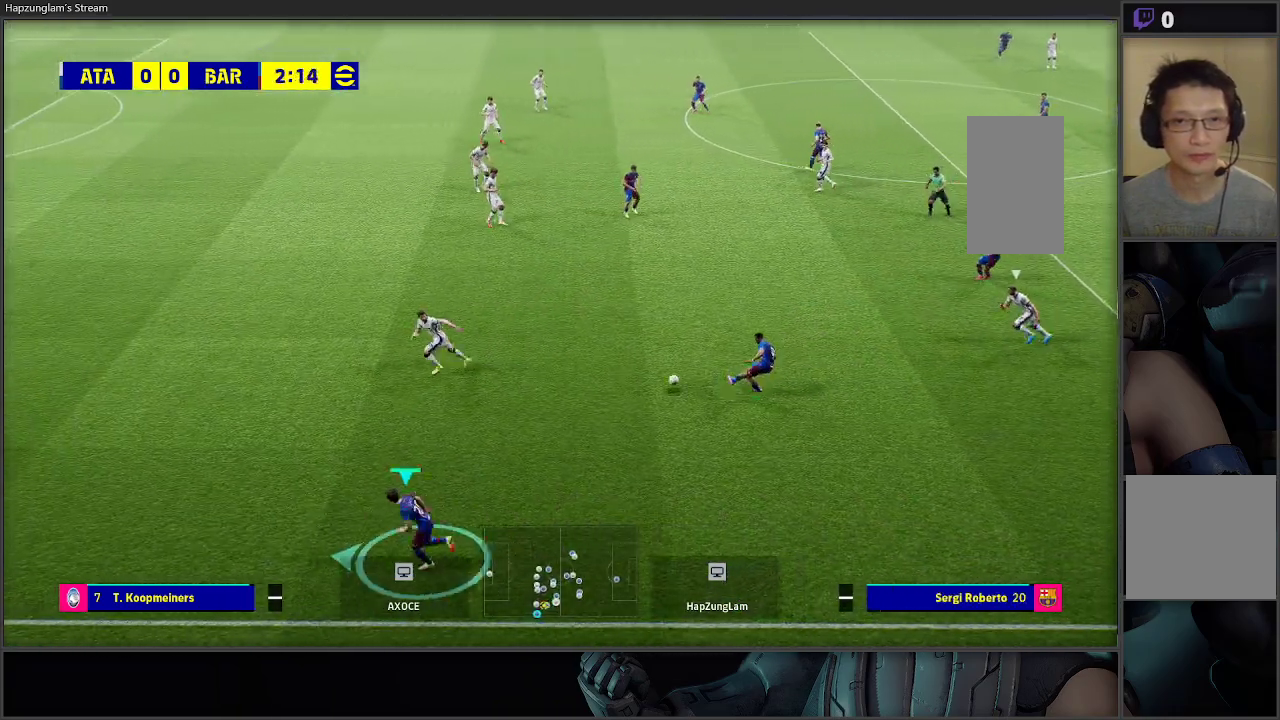
{"buttons": ["R2"], "left_stick": "left", "right_stick": "center", "events": []}
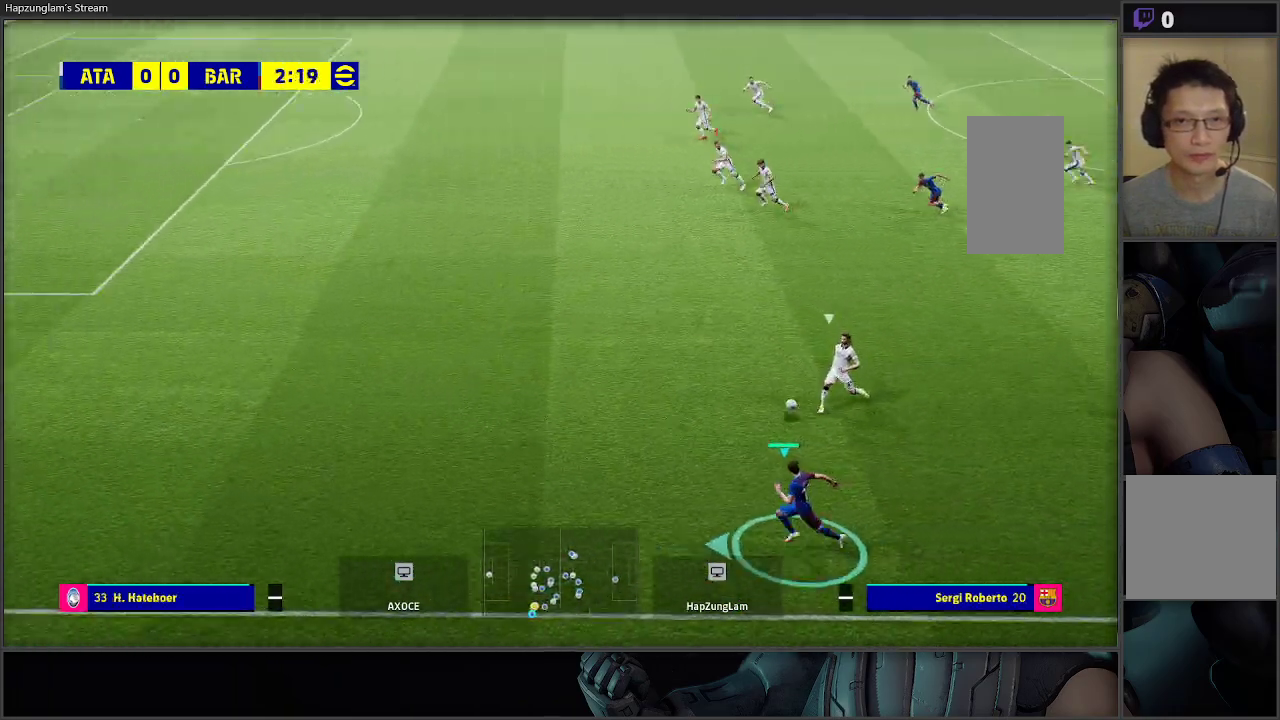
{"buttons": ["R2"], "left_stick": "left", "right_stick": "center", "events": []}
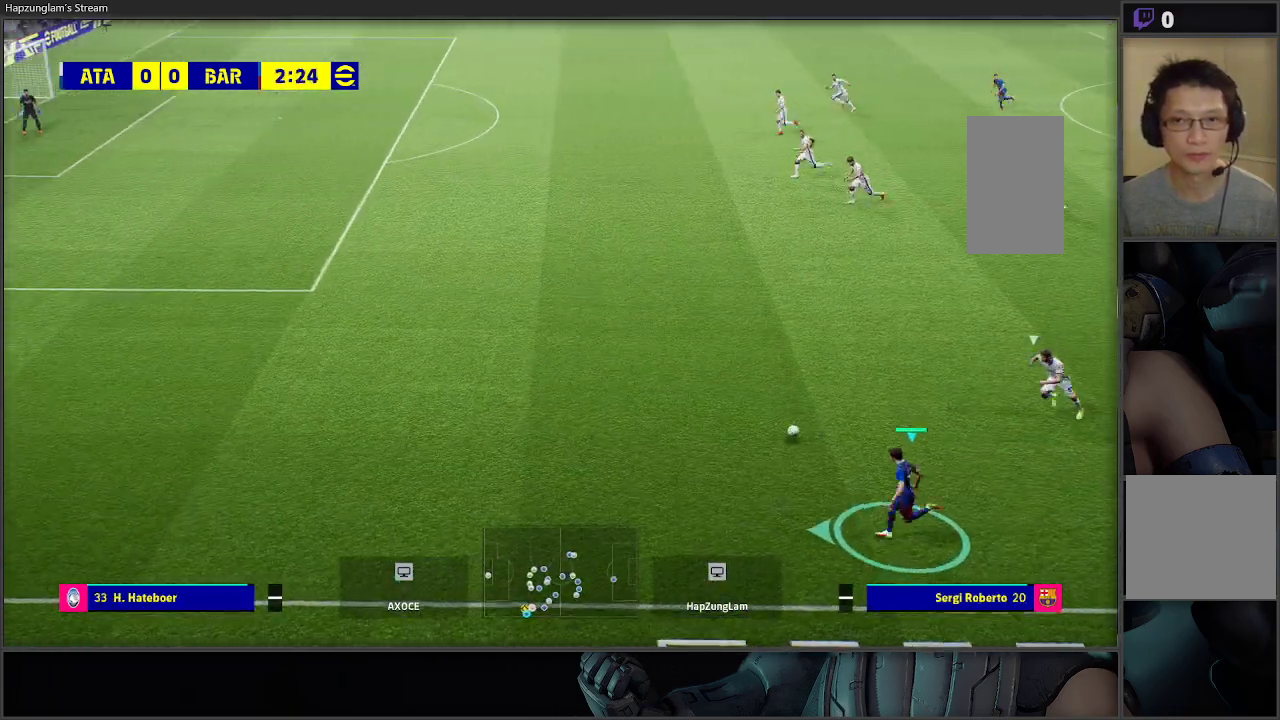
{"buttons": ["R2"], "left_stick": "up-left", "right_stick": "center", "events": [[317, "left_stick", "up-left"]]}
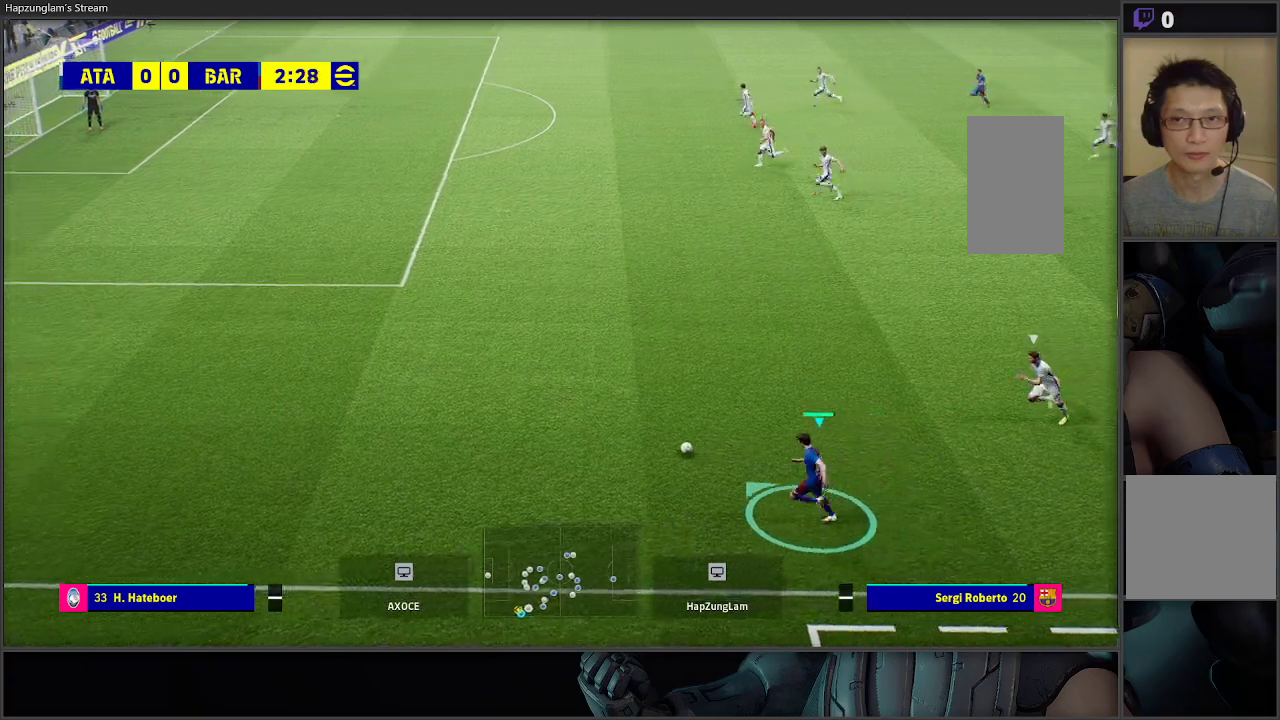
{"buttons": ["R2"], "left_stick": "up", "right_stick": "center", "events": [[83, "R2", "up"], [167, "left_stick", "up"], [500, "R2", "down"]]}
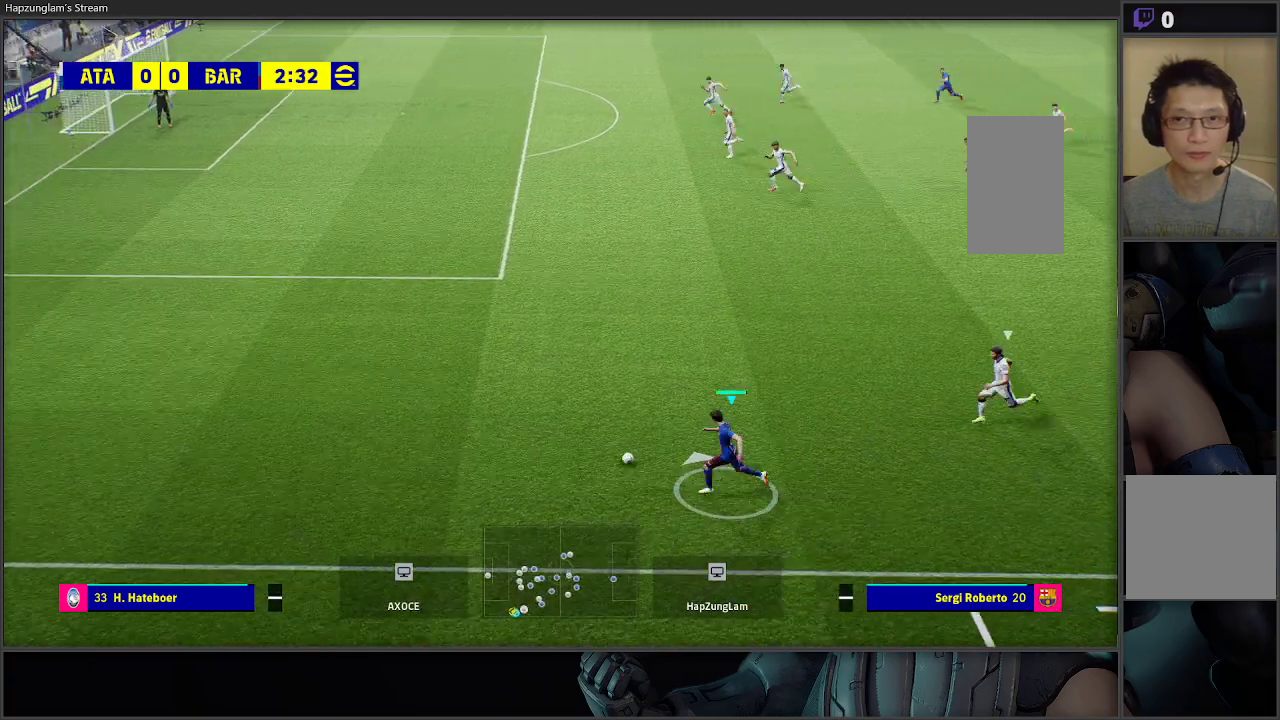
{"buttons": ["R2"], "left_stick": "up", "right_stick": "center", "events": []}